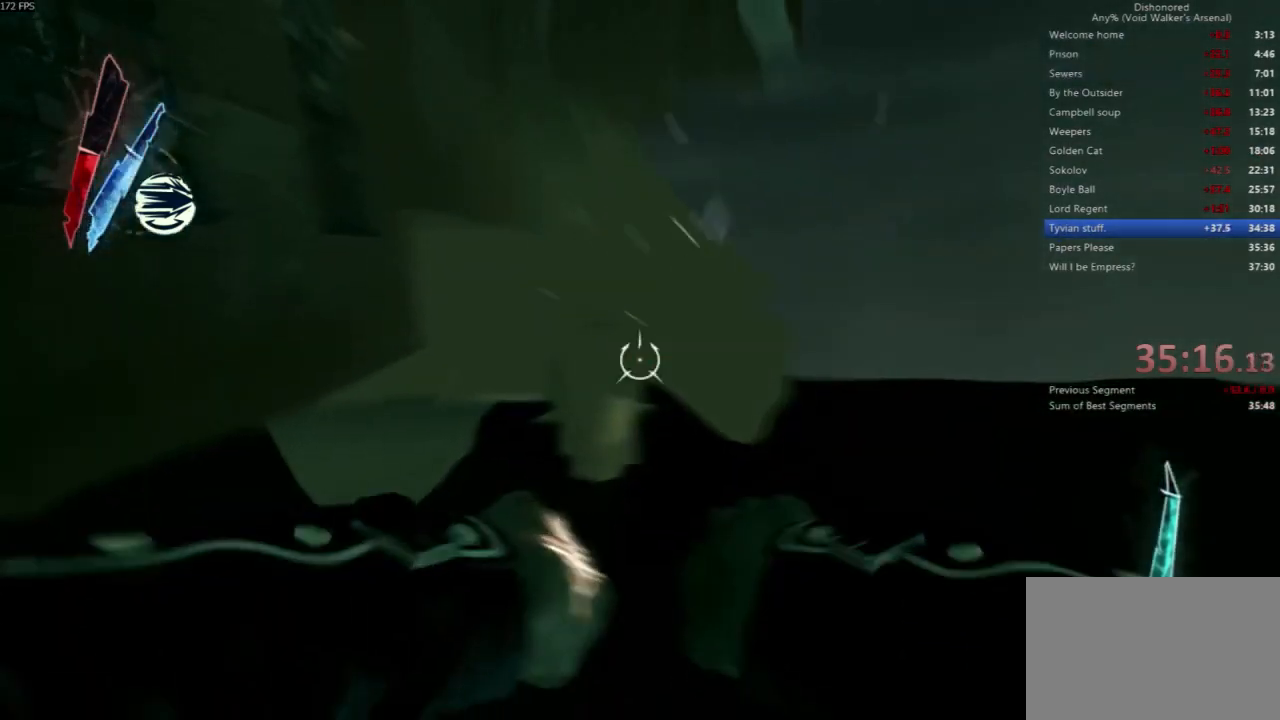
Gameplay with keyboard and mouse; each line is a JSON object with the keys and mouse buttons held at the frame after it. "events" lists presses ("down") and releases ("up") of "4", "5", "a", "alt", "c", "ctrl", "d", "e", "escape", "f", "q", "r", "s", "shift", "space", "tab", "v", "w", "x", "z", "mouse_left", "mouse_middle", "mouse_right", "mouse_wheel_up" and "mouse_wheel_down" between this image and that frame as [ms after this image, input, new state], when the widget could be followed in between. "mouse_left", "mouse_middle", "mouse_right", "mouse_wheel_up", "mouse_wheel_down" = the "left", "middle", "right", "wheel_up", "wheel_down" buttons of the "mouse" list. No other keys are recorded. Not read: mouse_move.
{"keys": ["w"], "mouse": ["right"], "events": [[67, "mouse_right", "up"], [300, "mouse_right", "down"]]}
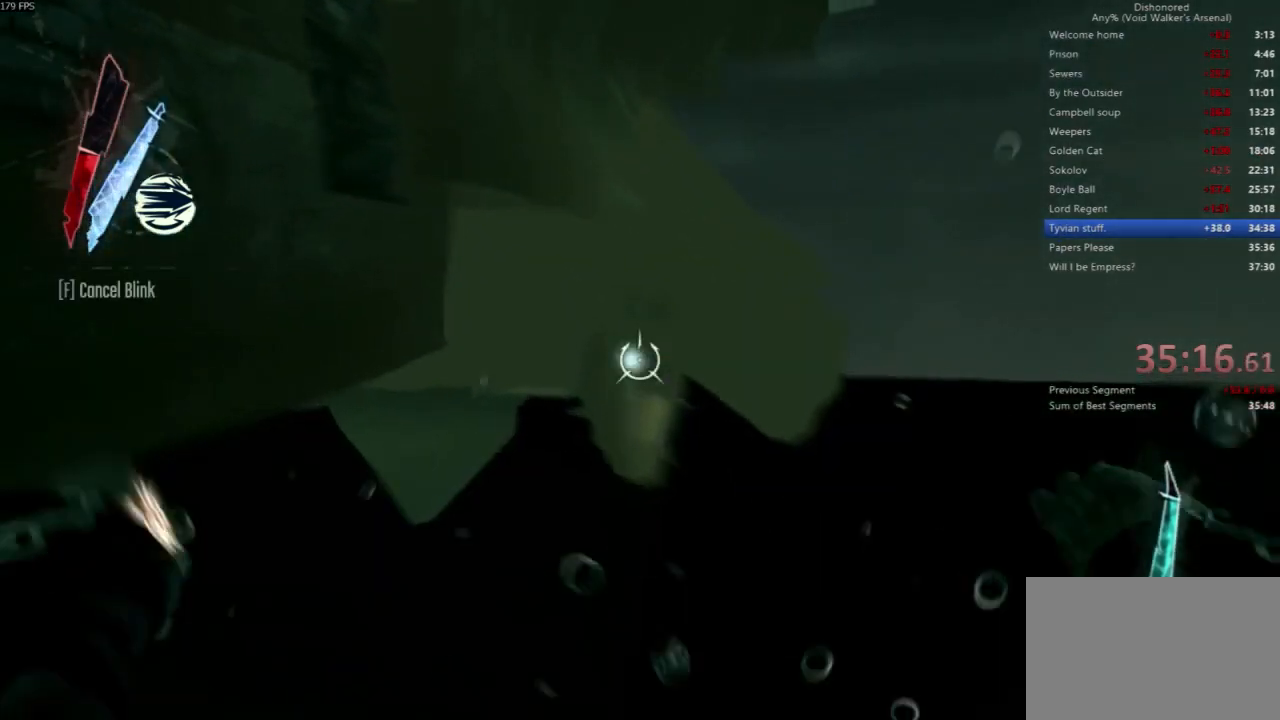
{"keys": ["w"], "mouse": ["right"], "events": []}
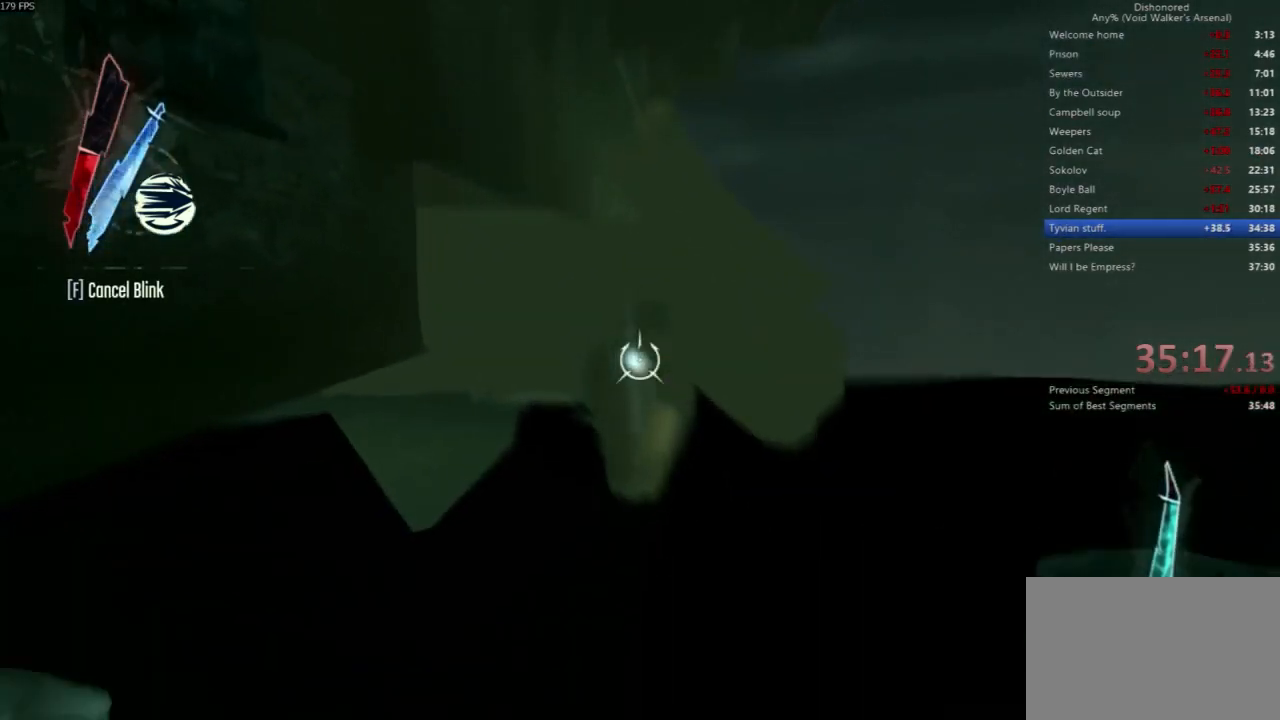
{"keys": ["w"], "mouse": ["right"], "events": []}
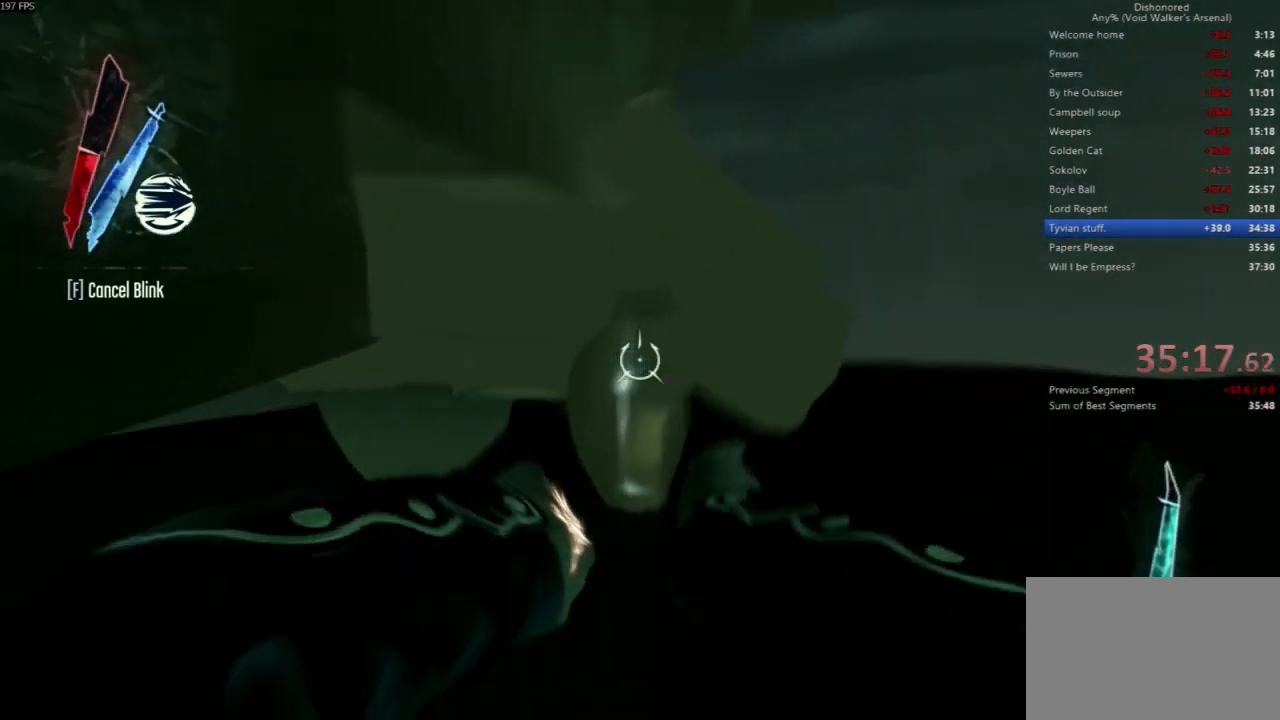
{"keys": ["w"], "mouse": [], "events": [[67, "mouse_right", "up"]]}
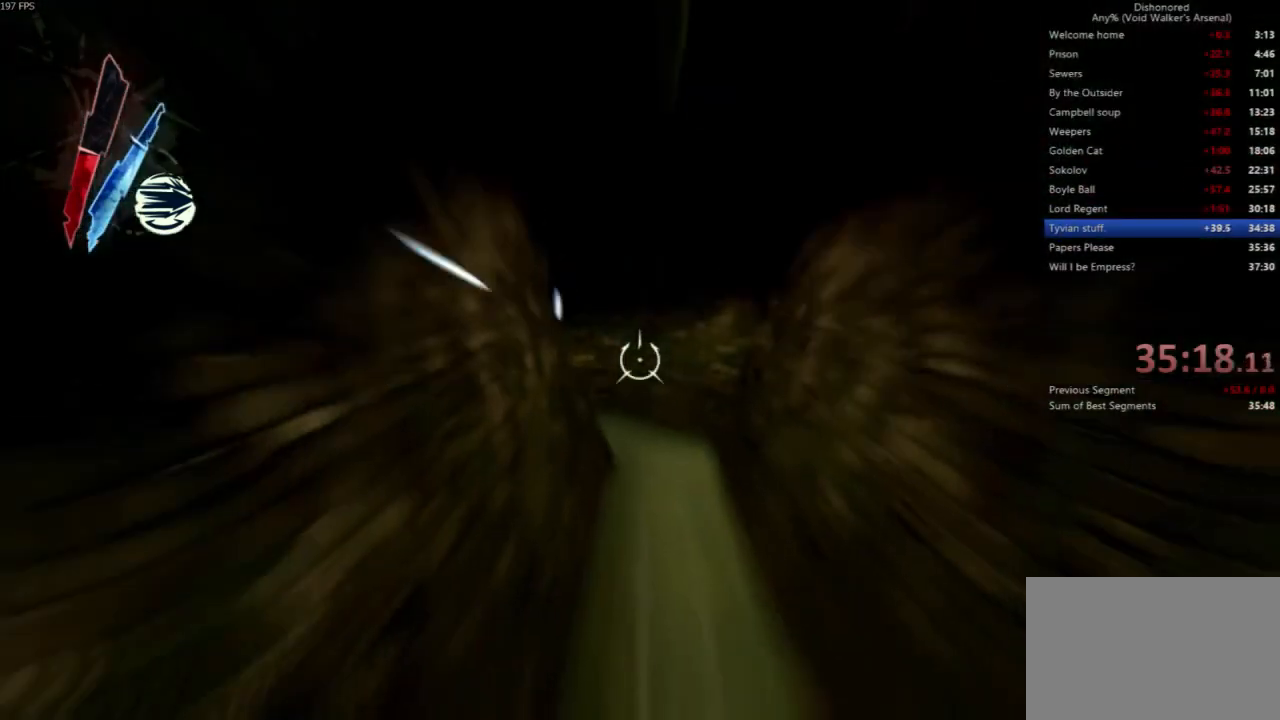
{"keys": ["shift", "w"], "mouse": [], "events": [[267, "shift", "down"]]}
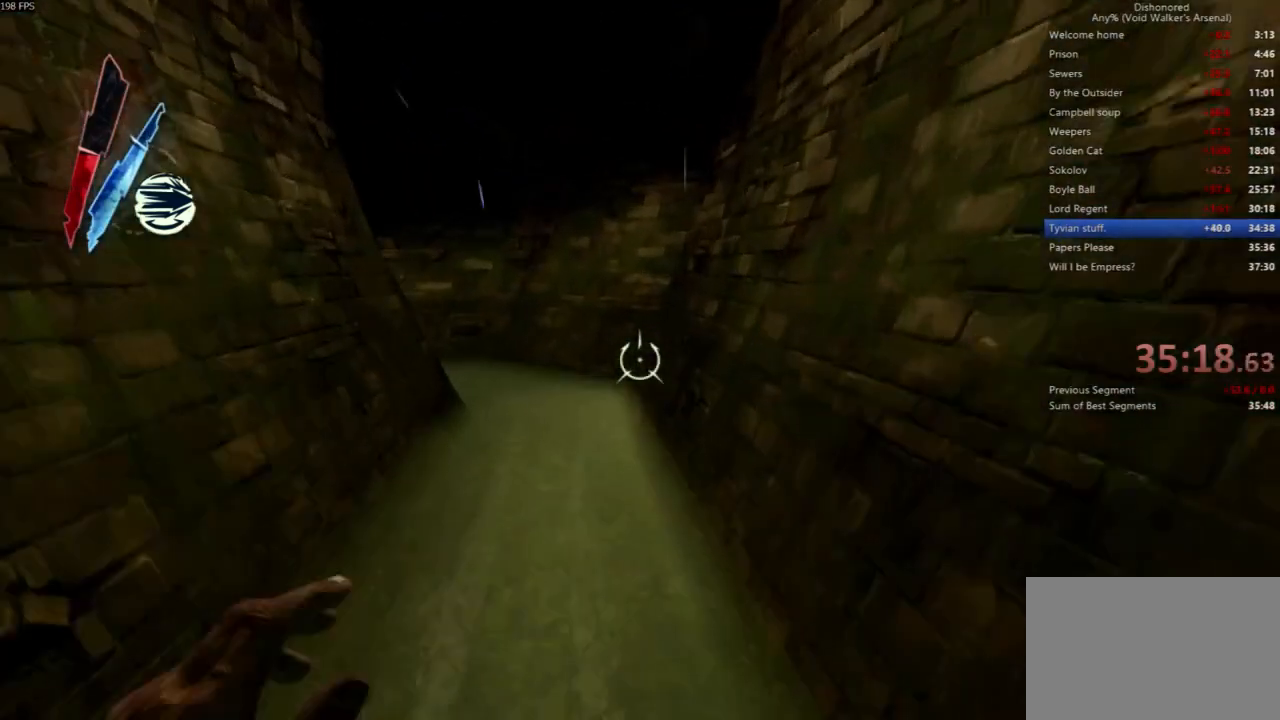
{"keys": ["shift", "w"], "mouse": [], "events": []}
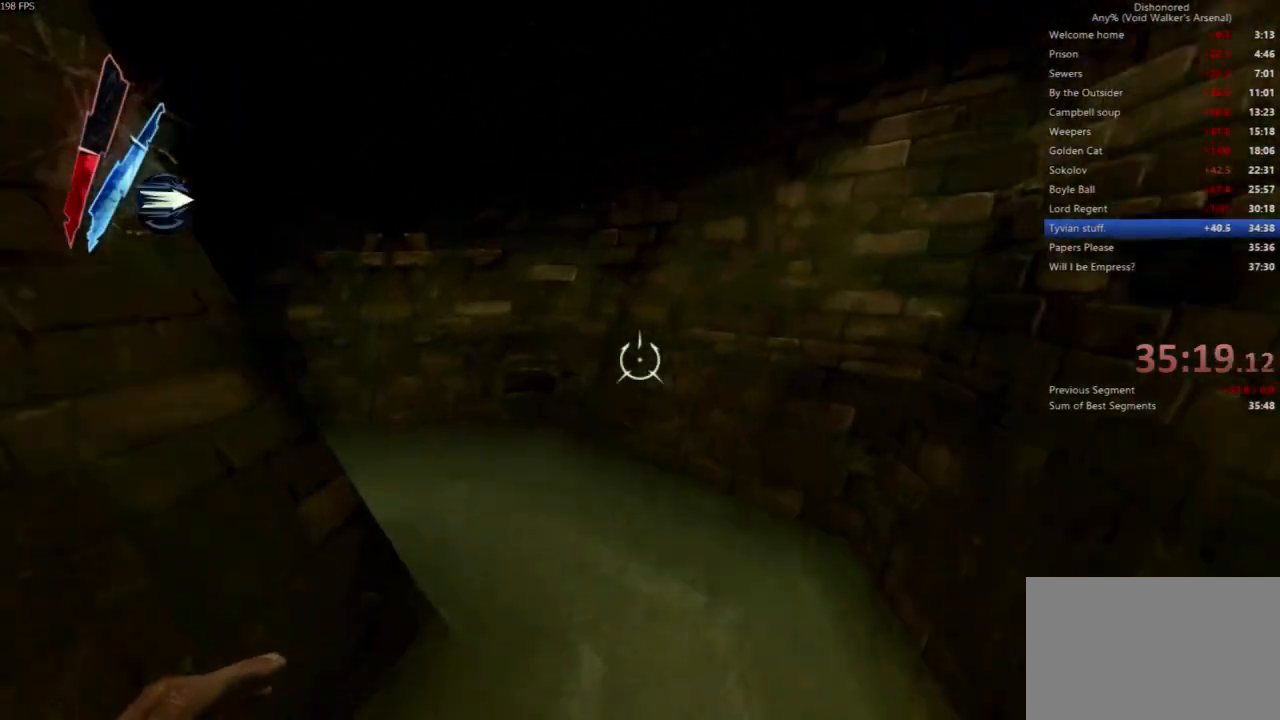
{"keys": ["shift", "w"], "mouse": [], "events": []}
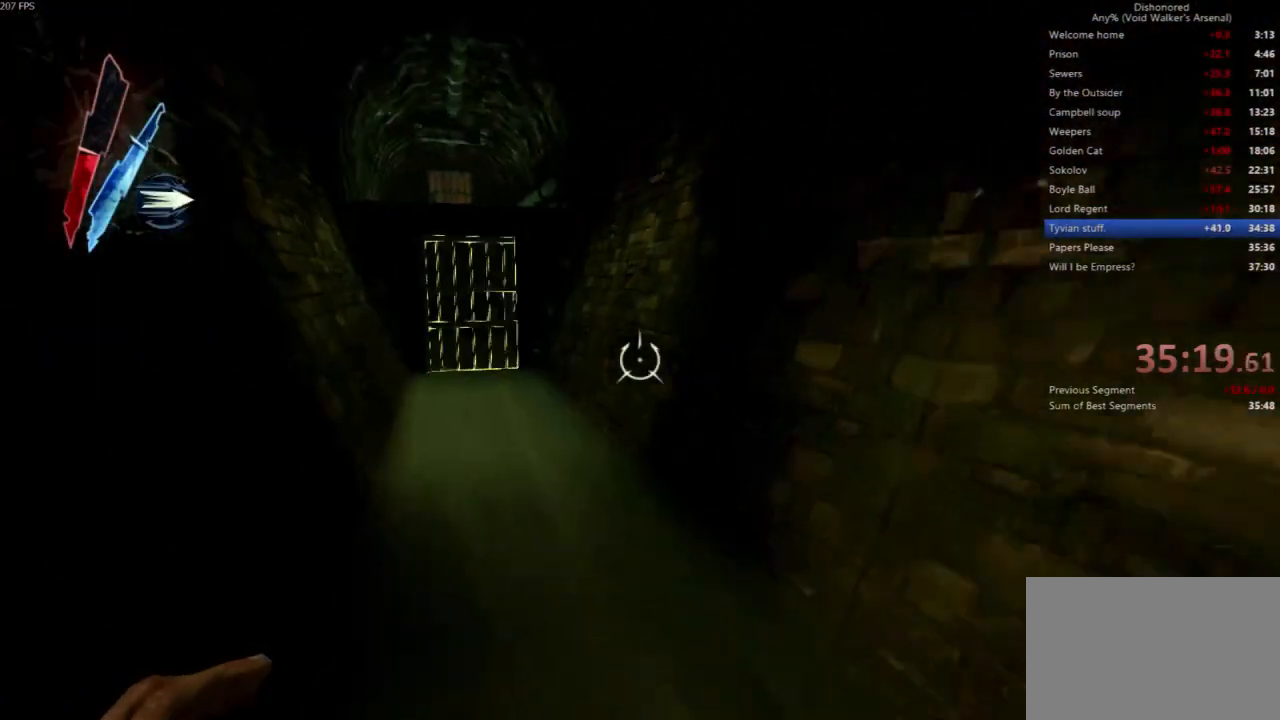
{"keys": ["shift", "w"], "mouse": [], "events": []}
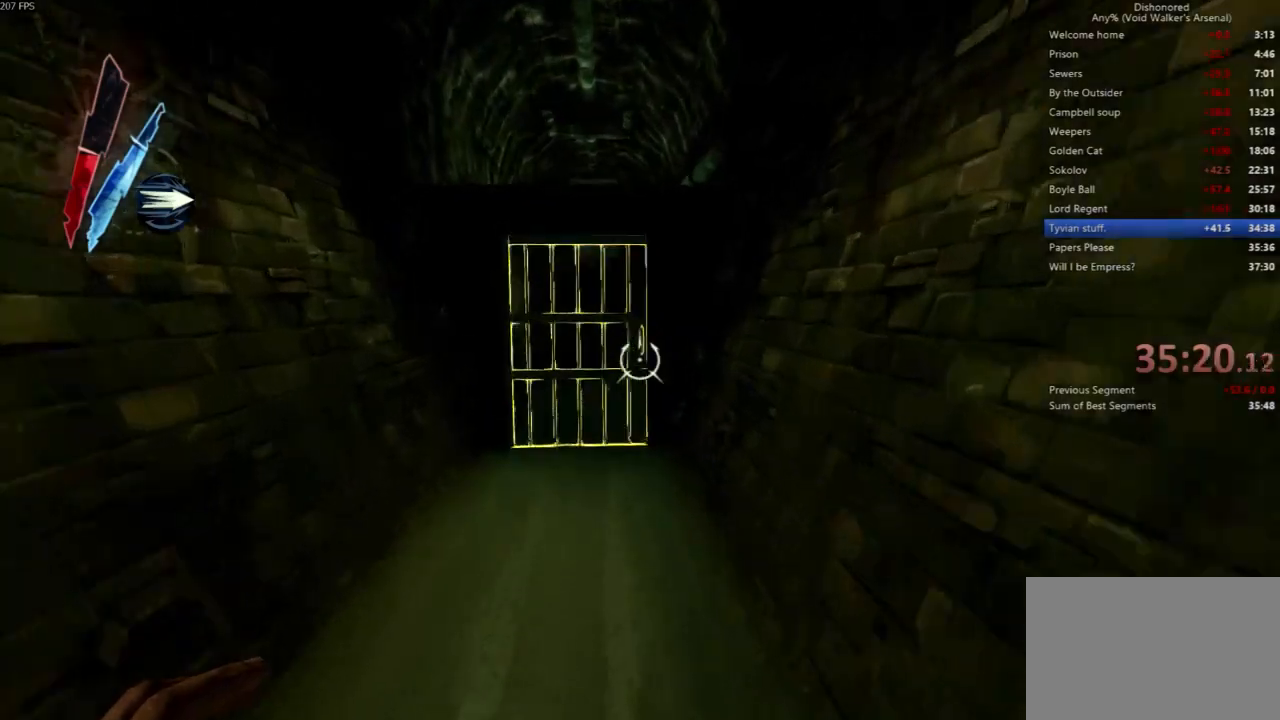
{"keys": ["shift", "w"], "mouse": ["wheel_down"], "events": [[500, "mouse_wheel_down", "down"]]}
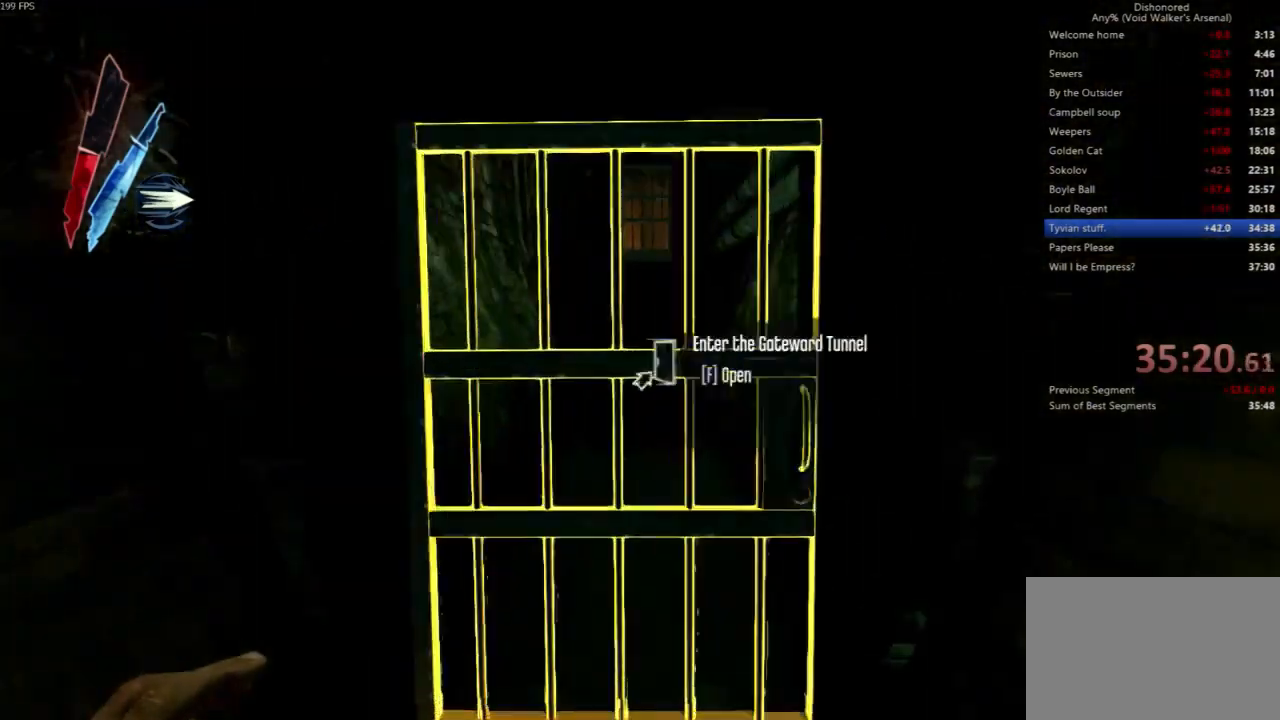
{"keys": ["f", "shift"], "mouse": [], "events": [[133, "w", "up"], [200, "mouse_wheel_down", "up"], [300, "f", "down"], [367, "f", "up"], [467, "f", "down"]]}
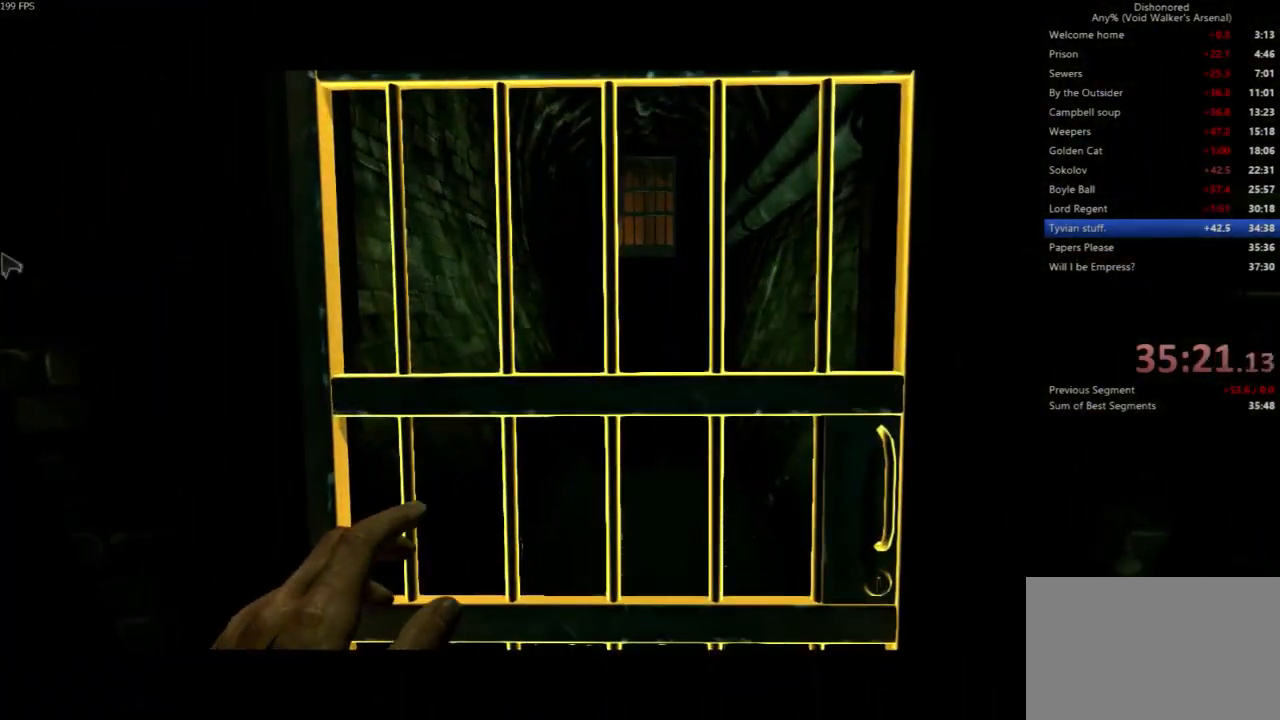
{"keys": [], "mouse": [], "events": [[67, "f", "up"], [167, "f", "down"], [200, "f", "up"], [300, "f", "down"], [367, "f", "up"], [400, "shift", "up"]]}
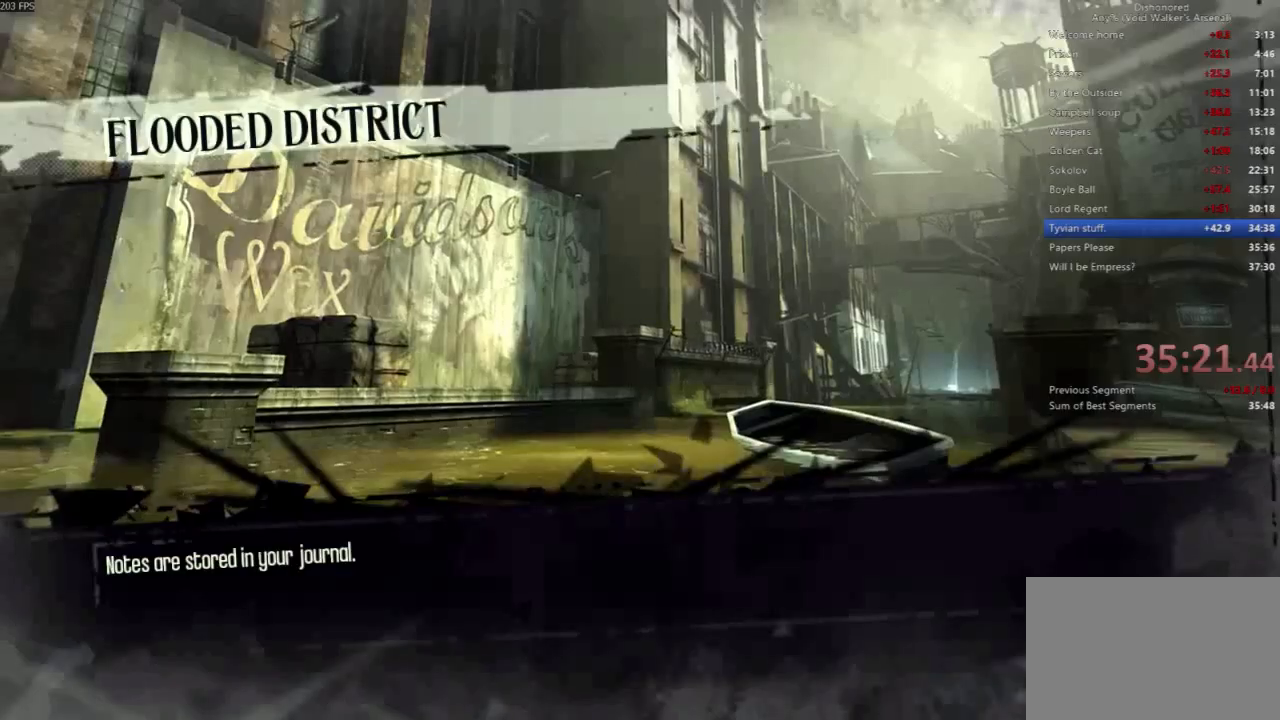
{"keys": [], "mouse": [], "events": []}
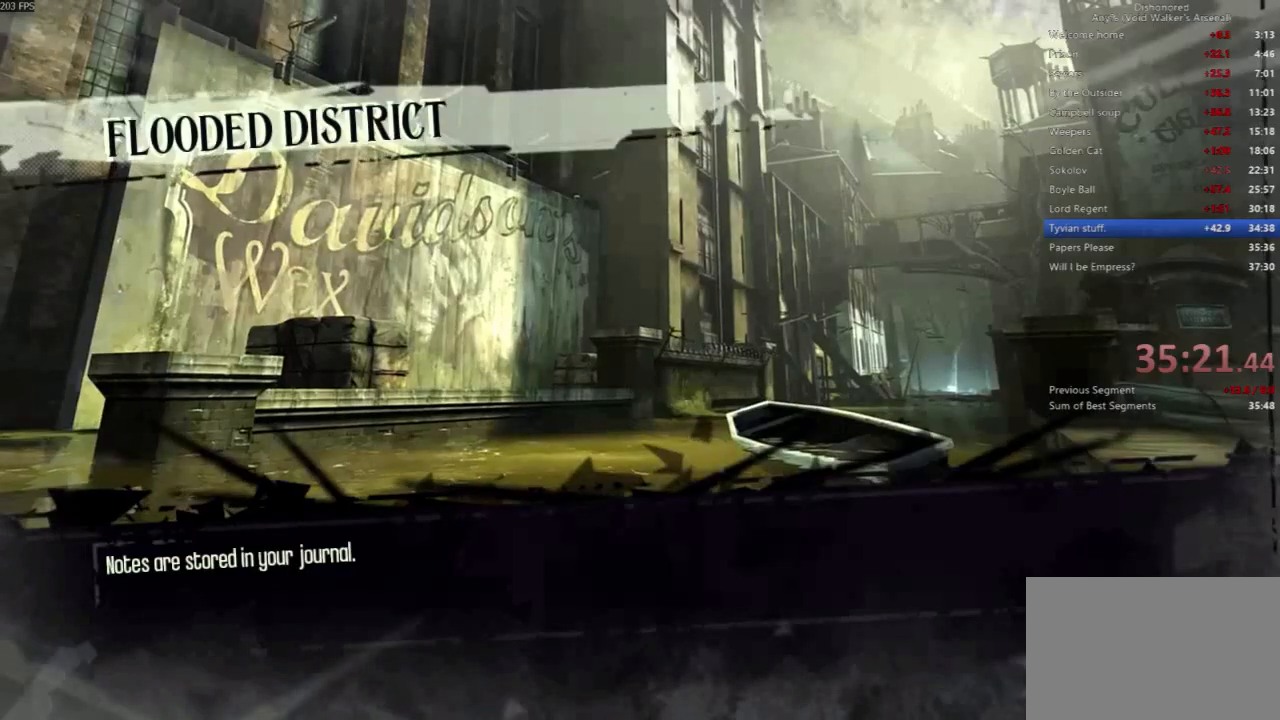
{"keys": [], "mouse": [], "events": []}
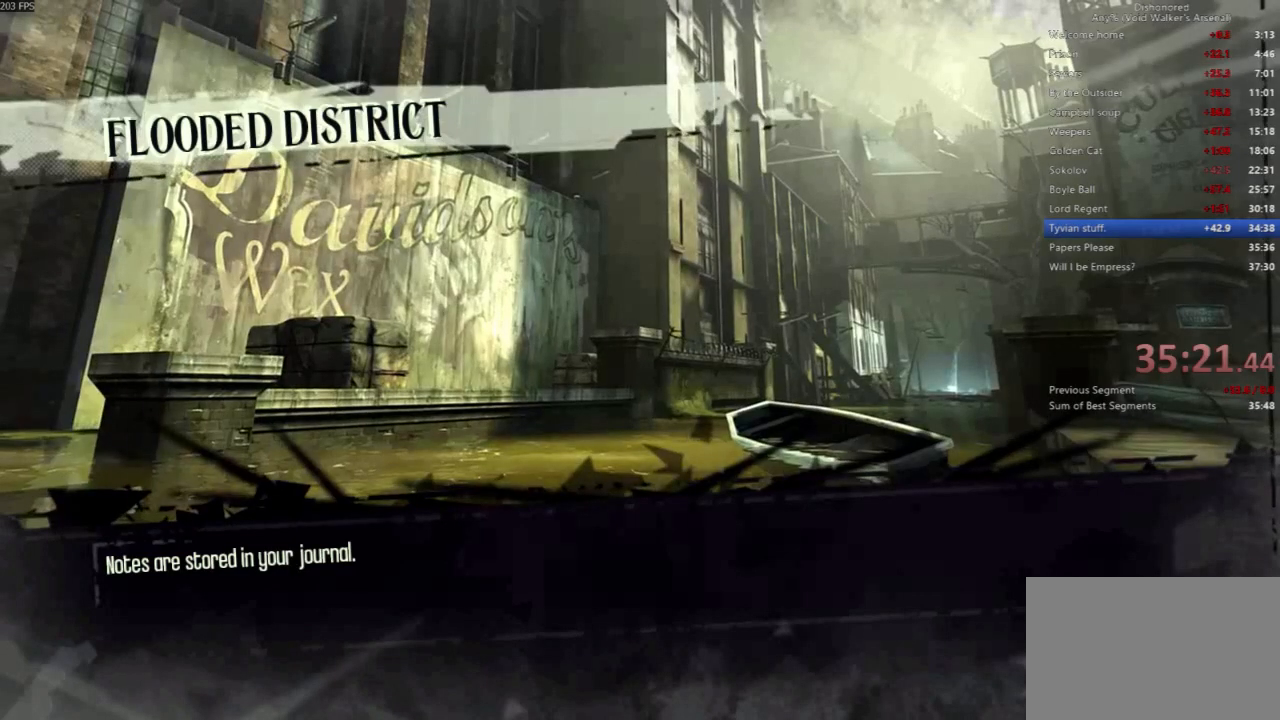
{"keys": [], "mouse": [], "events": []}
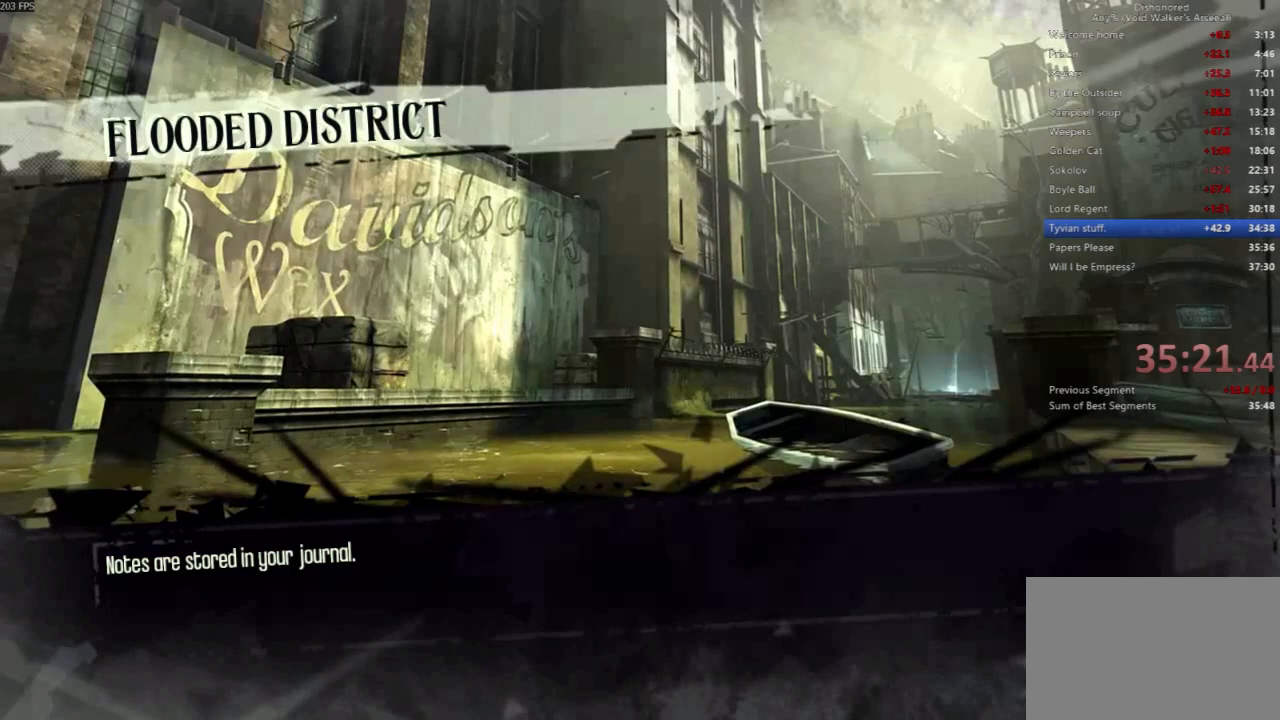
{"keys": [], "mouse": [], "events": []}
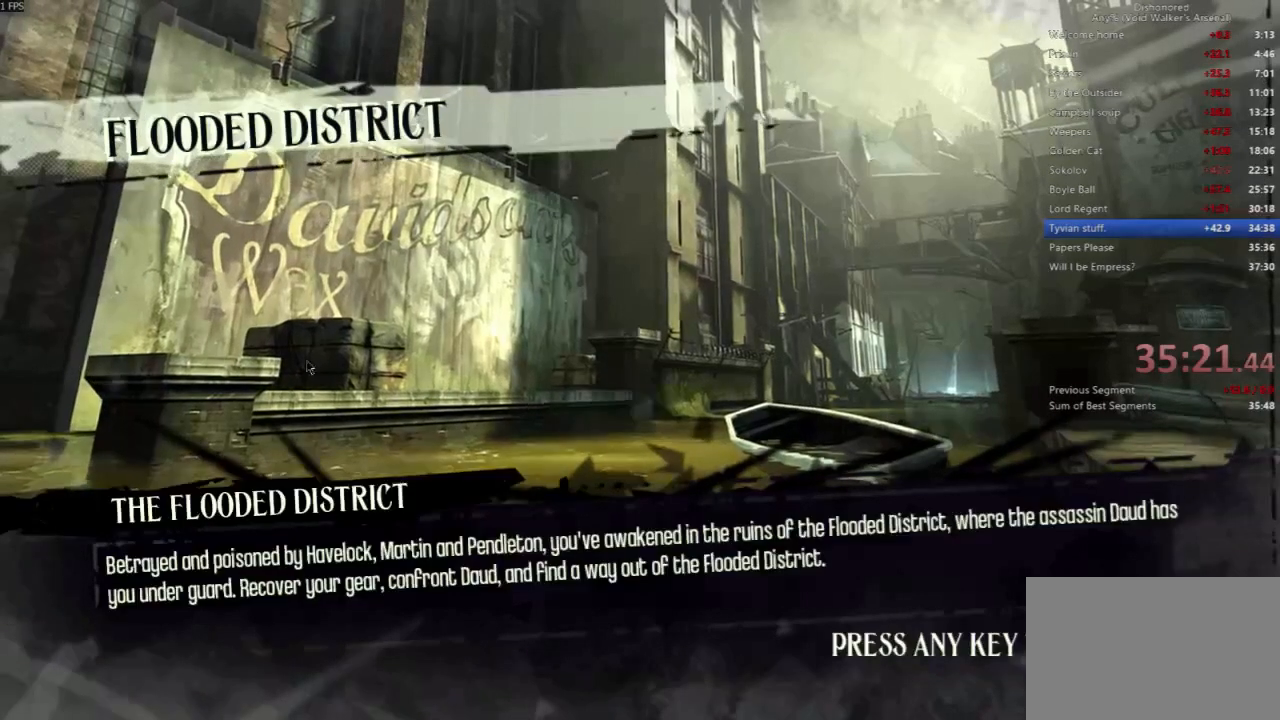
{"keys": ["shift", "w"], "mouse": [], "events": [[233, "mouse_left", "down"], [300, "mouse_left", "up"], [433, "shift", "down"], [433, "w", "down"]]}
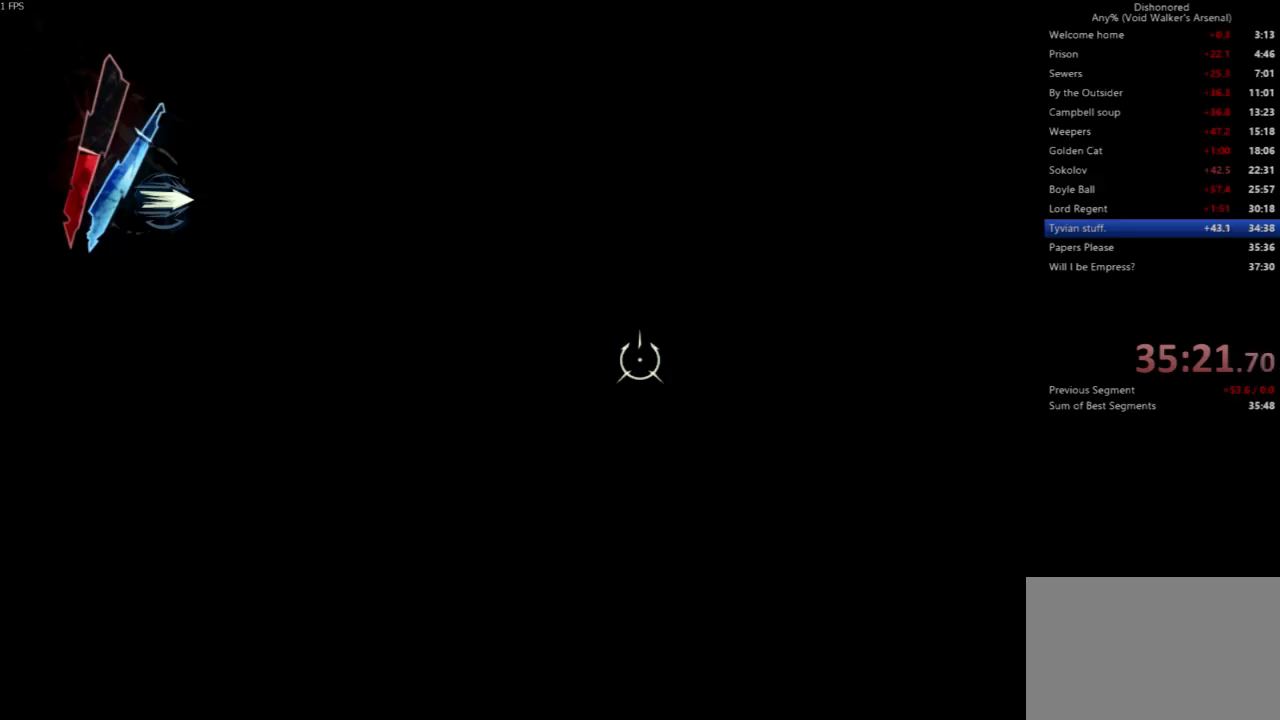
{"keys": ["shift", "w"], "mouse": [], "events": []}